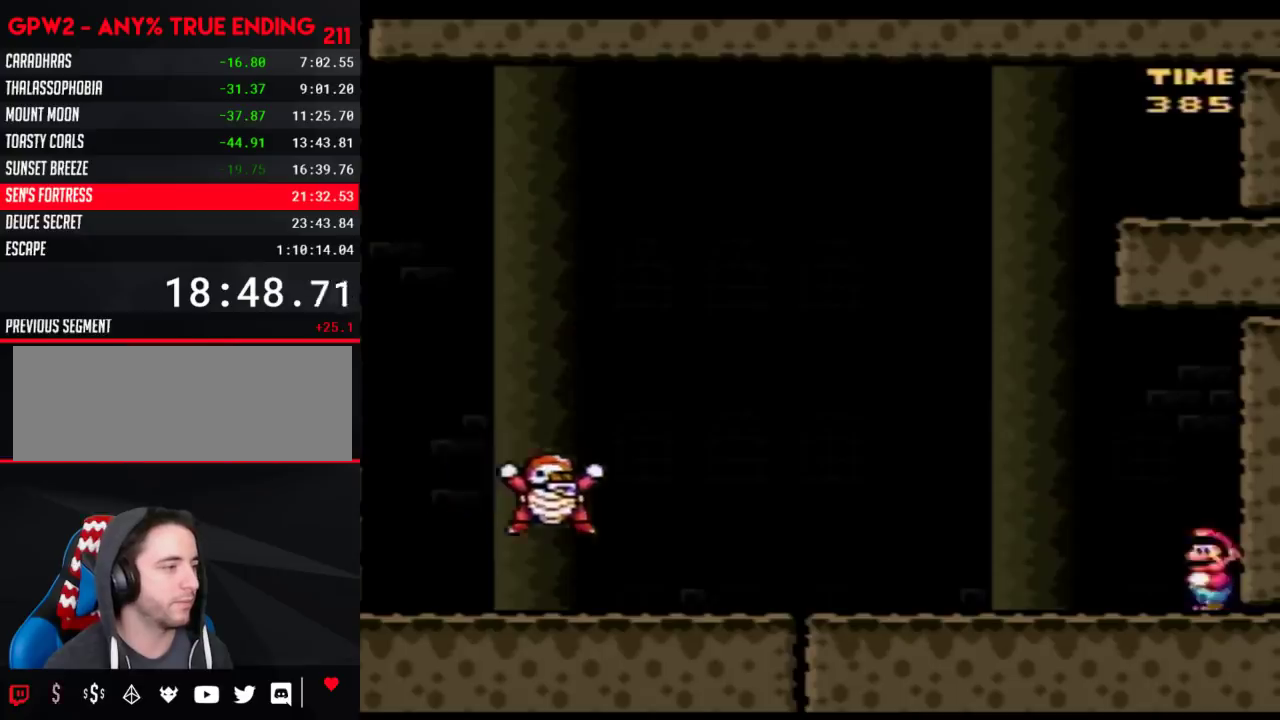
Gameplay with a controller (Nintendo layout); each line is a JSON object with the inputs held at the frame after it. "events" lists button and stick changes between this image and that frame as [ms after this image, input, new state], when the widget could be followed in between. Not read: B L3 R3.
{"buttons": ["Y", "DPAD_DOWN"], "events": [[50, "DPAD_DOWN", "up"], [150, "DPAD_DOWN", "down"], [217, "DPAD_DOWN", "up"], [300, "DPAD_DOWN", "down"], [400, "DPAD_DOWN", "up"], [467, "DPAD_DOWN", "down"]]}
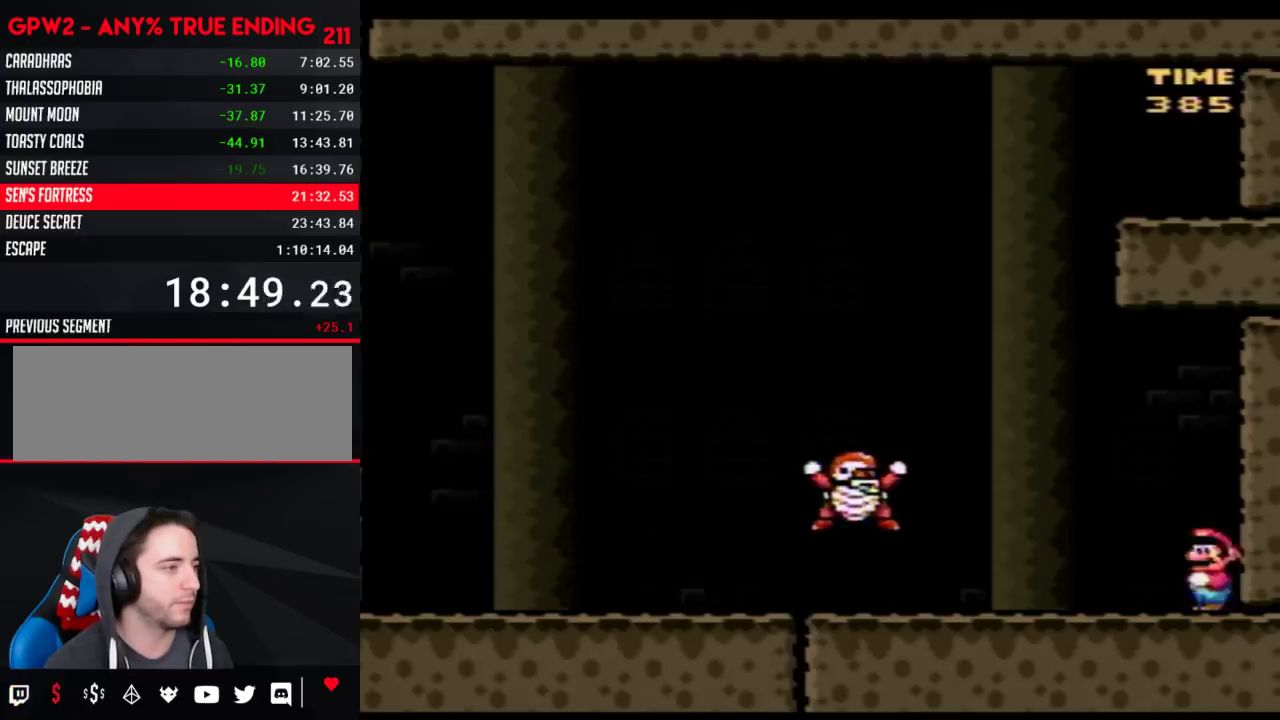
{"buttons": ["Y", "DPAD_LEFT"], "events": [[50, "DPAD_DOWN", "up"], [217, "DPAD_LEFT", "down"]]}
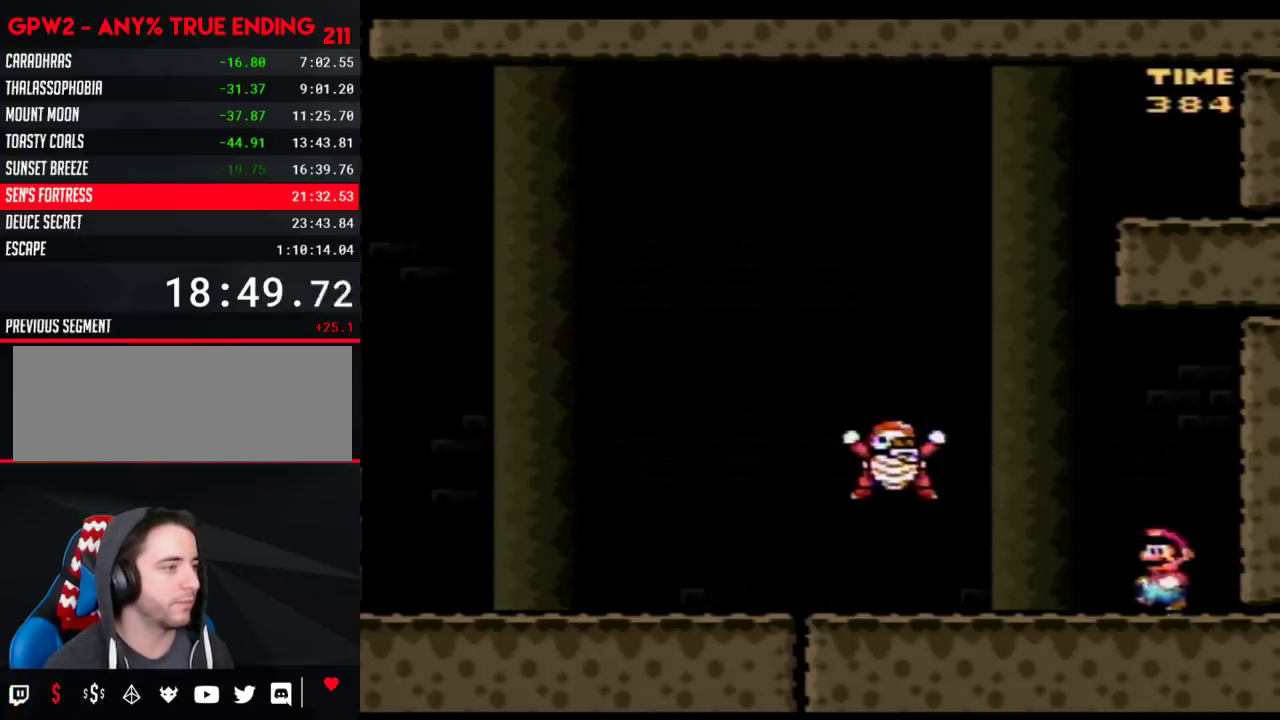
{"buttons": ["Y", "DPAD_LEFT"], "events": [[283, "DPAD_LEFT", "up"], [333, "DPAD_RIGHT", "down"], [467, "DPAD_RIGHT", "up"], [483, "DPAD_LEFT", "down"]]}
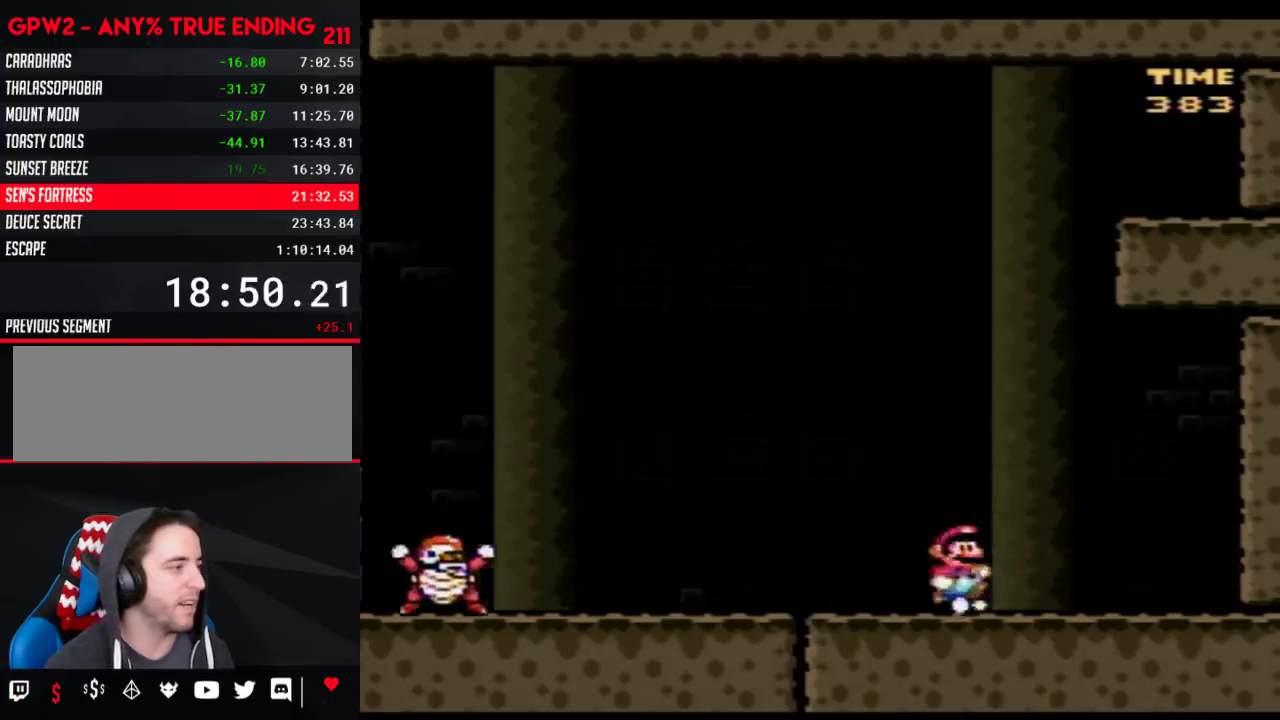
{"buttons": ["Y"], "events": [[83, "DPAD_LEFT", "up"], [250, "DPAD_DOWN", "down"], [367, "DPAD_DOWN", "up"]]}
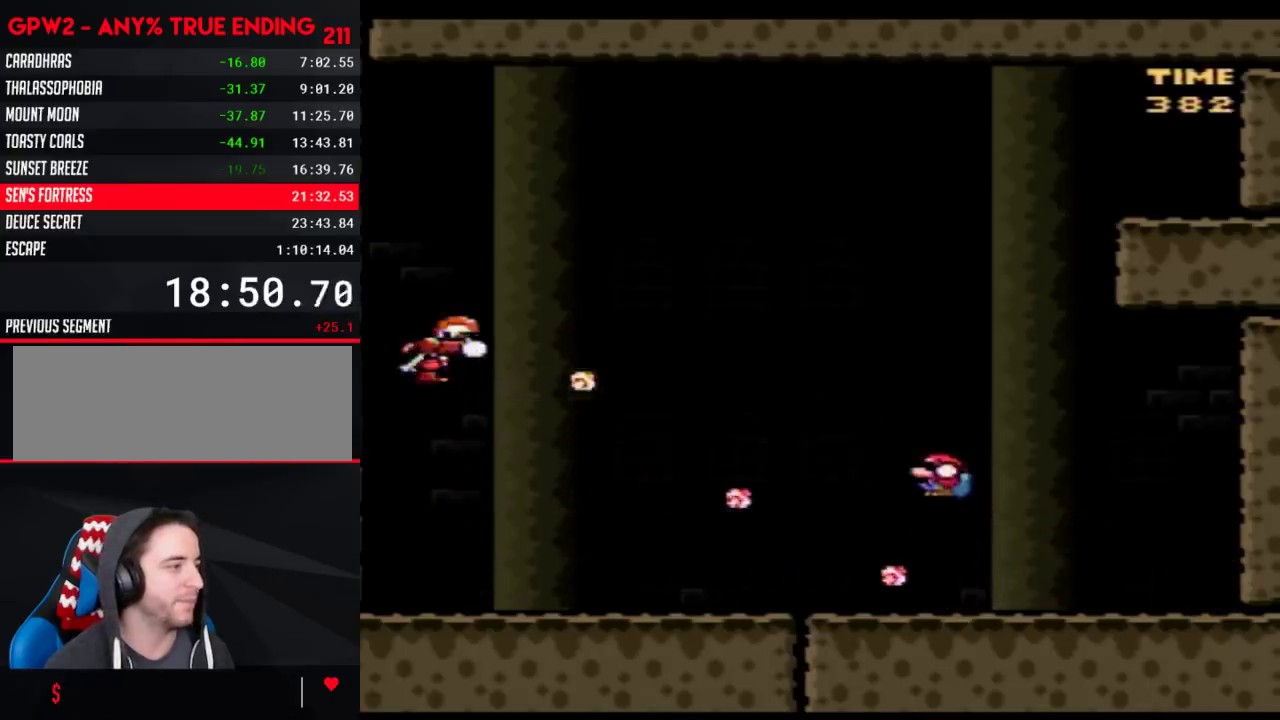
{"buttons": ["Y"], "events": [[17, "DPAD_LEFT", "down"], [183, "DPAD_LEFT", "up"], [233, "DPAD_RIGHT", "down"], [333, "DPAD_RIGHT", "up"], [400, "DPAD_LEFT", "down"], [483, "DPAD_LEFT", "up"]]}
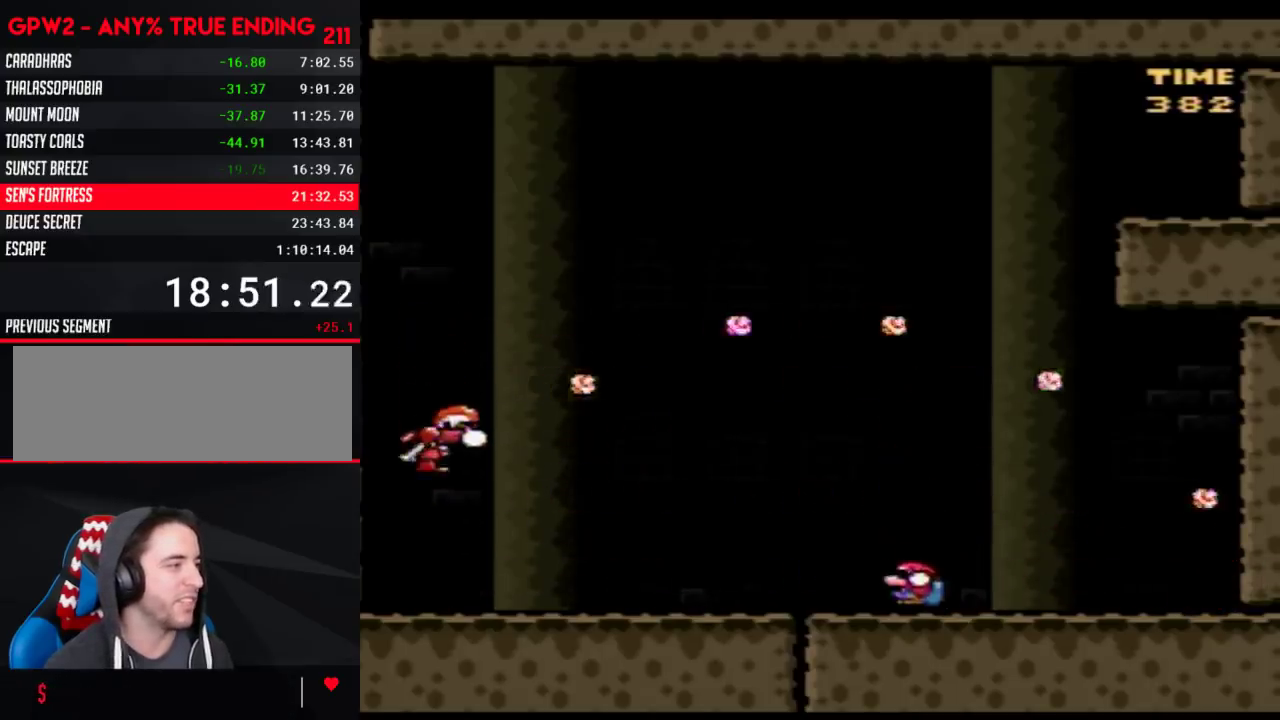
{"buttons": ["Y", "DPAD_DOWN"], "events": [[100, "DPAD_DOWN", "down"]]}
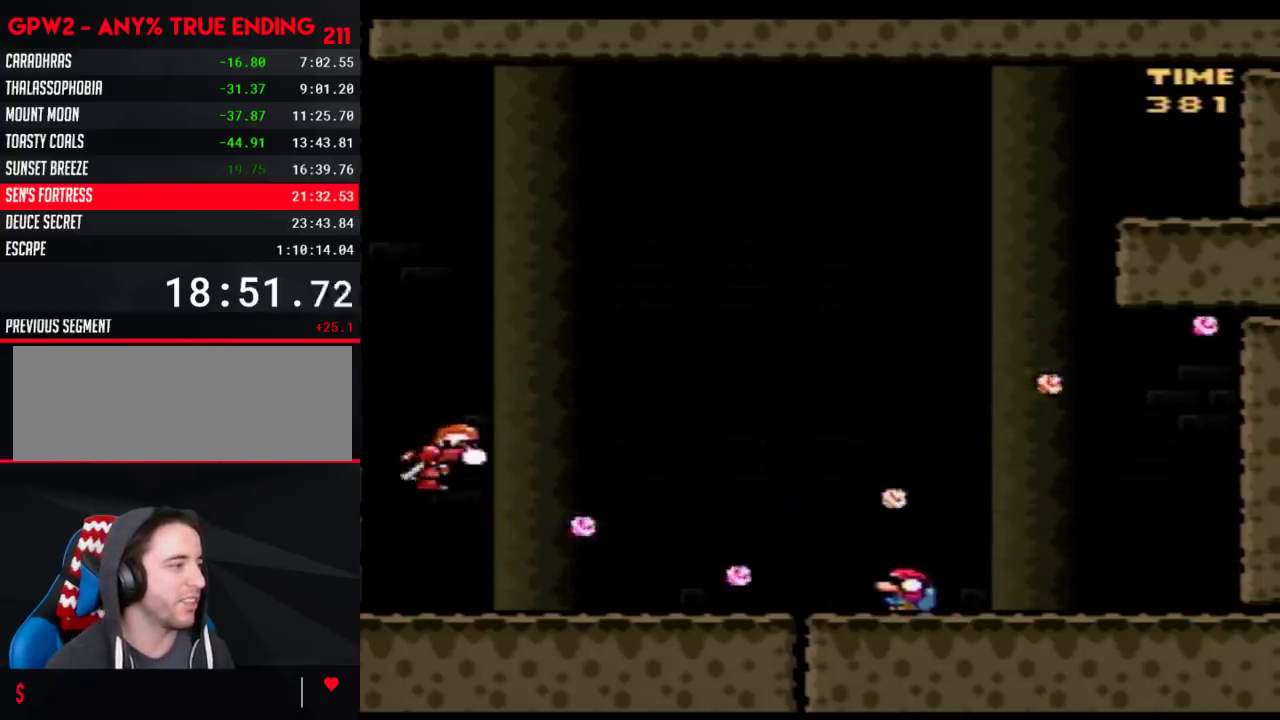
{"buttons": ["Y"], "events": [[83, "DPAD_DOWN", "up"], [183, "DPAD_LEFT", "down"], [333, "DPAD_LEFT", "up"], [400, "DPAD_RIGHT", "down"], [500, "DPAD_RIGHT", "up"]]}
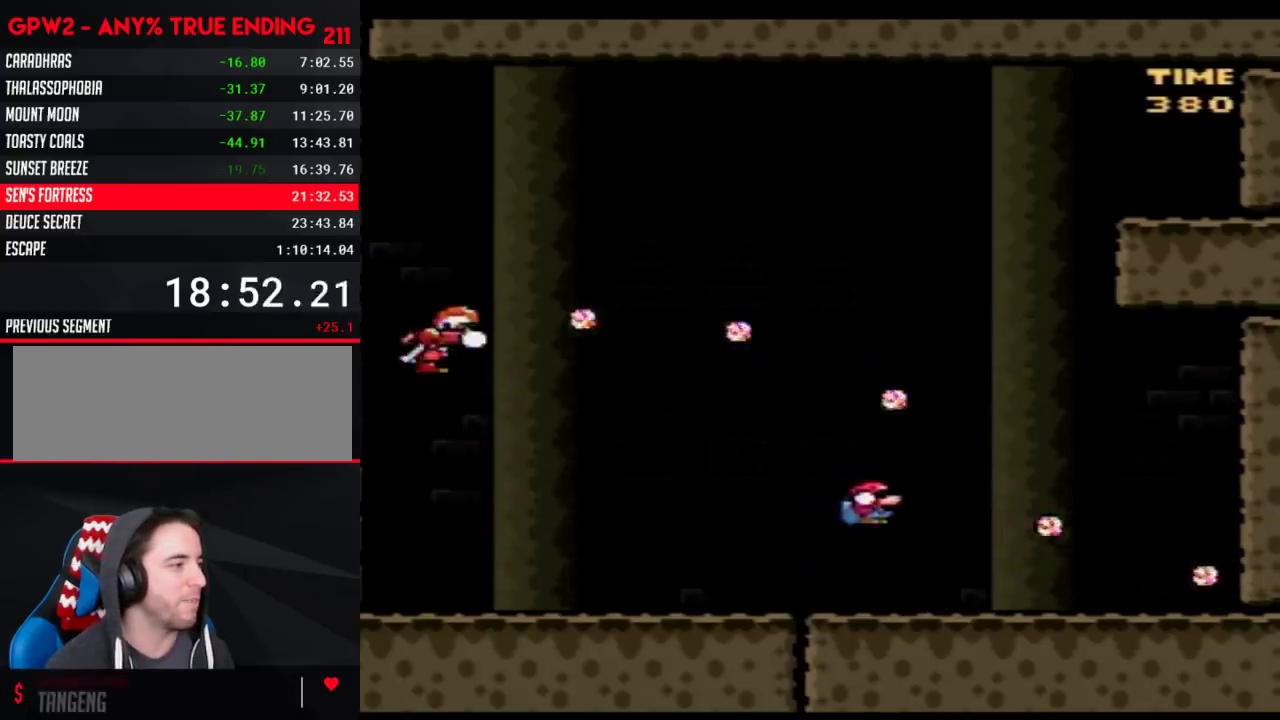
{"buttons": ["Y", "DPAD_DOWN"], "events": [[50, "DPAD_LEFT", "down"], [117, "DPAD_LEFT", "up"], [217, "DPAD_DOWN", "down"]]}
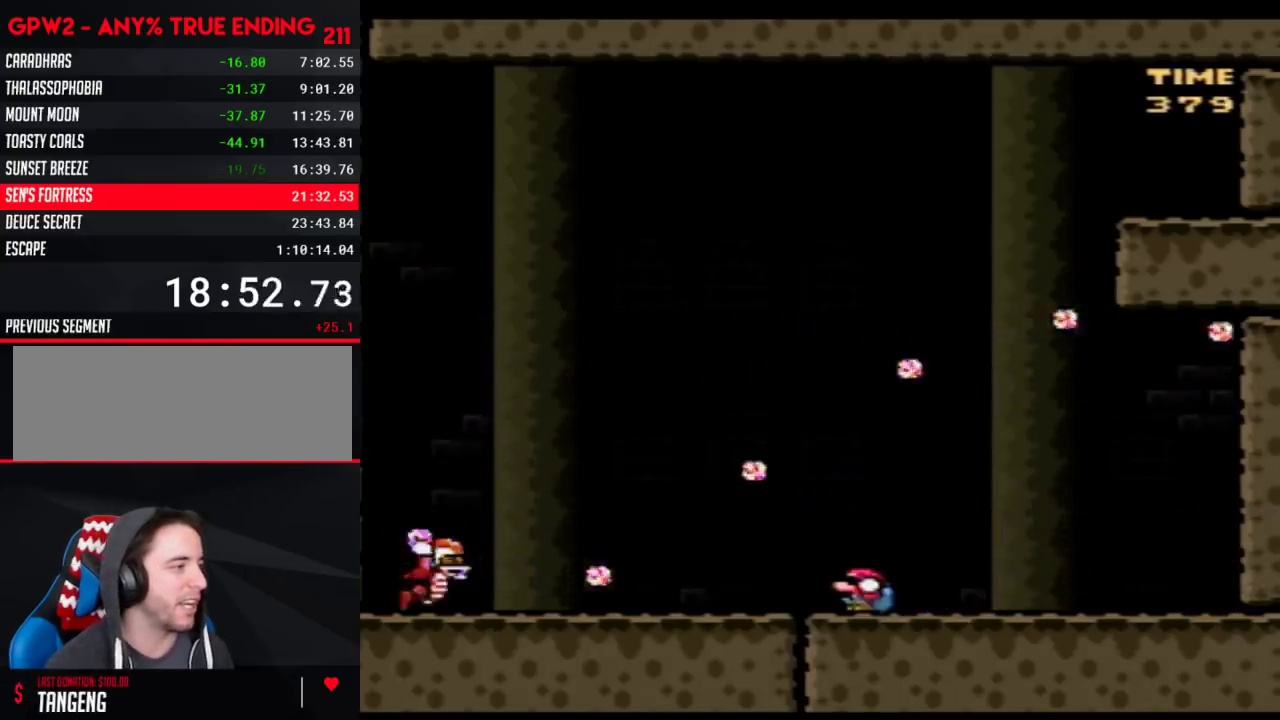
{"buttons": ["Y"], "events": [[233, "DPAD_DOWN", "up"]]}
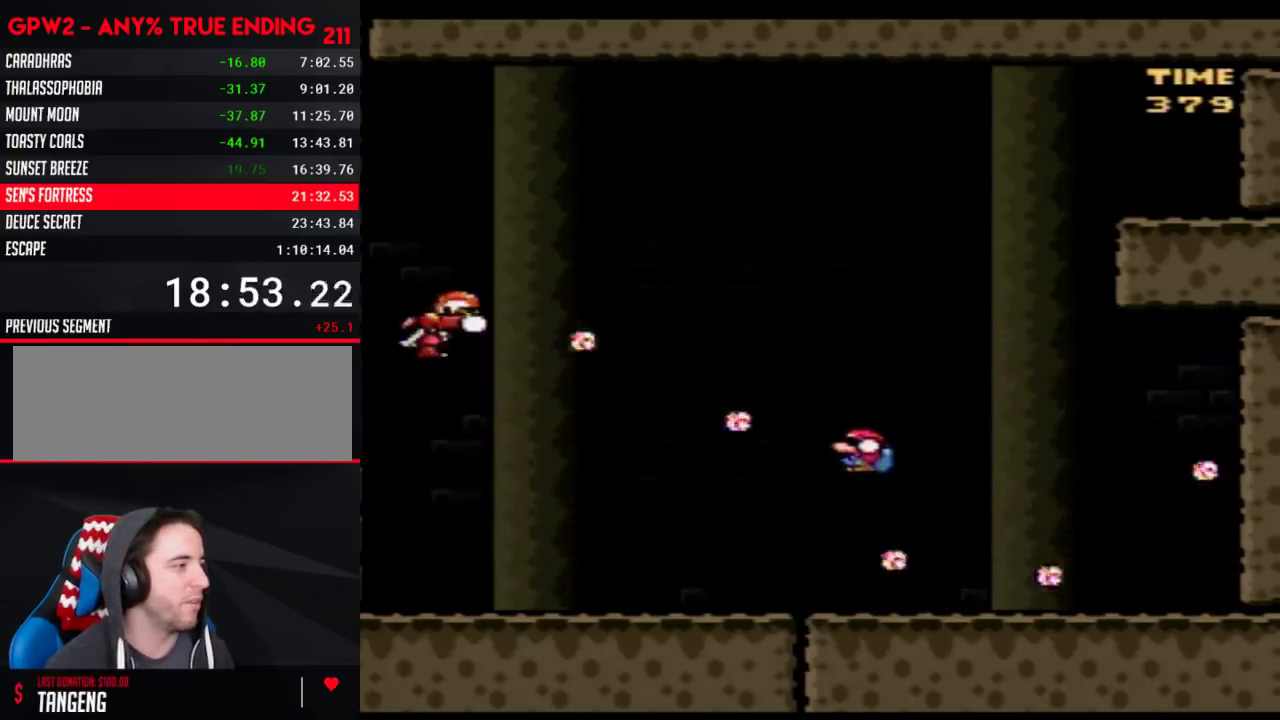
{"buttons": ["Y", "DPAD_LEFT"], "events": [[33, "DPAD_LEFT", "down"]]}
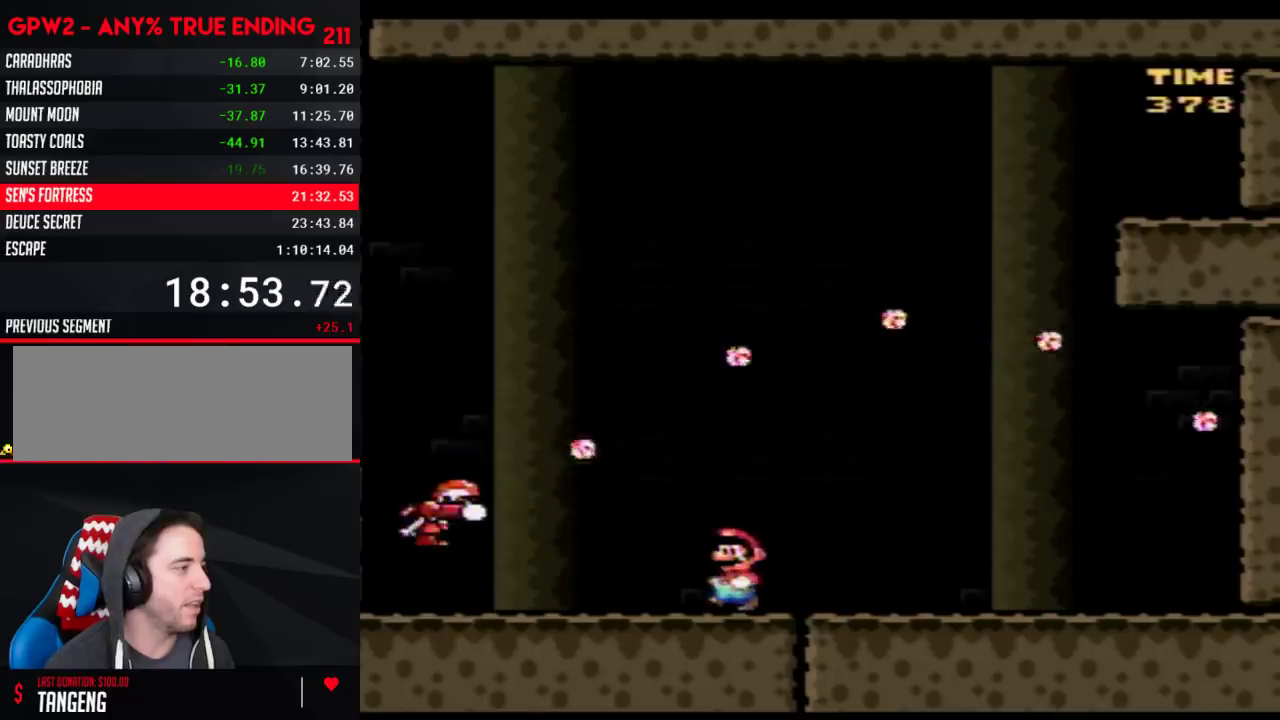
{"buttons": ["Y", "DPAD_RIGHT"], "events": [[33, "DPAD_DOWN", "down"], [33, "DPAD_LEFT", "up"], [133, "DPAD_LEFT", "down"], [167, "DPAD_DOWN", "up"], [450, "DPAD_LEFT", "up"], [450, "DPAD_RIGHT", "down"]]}
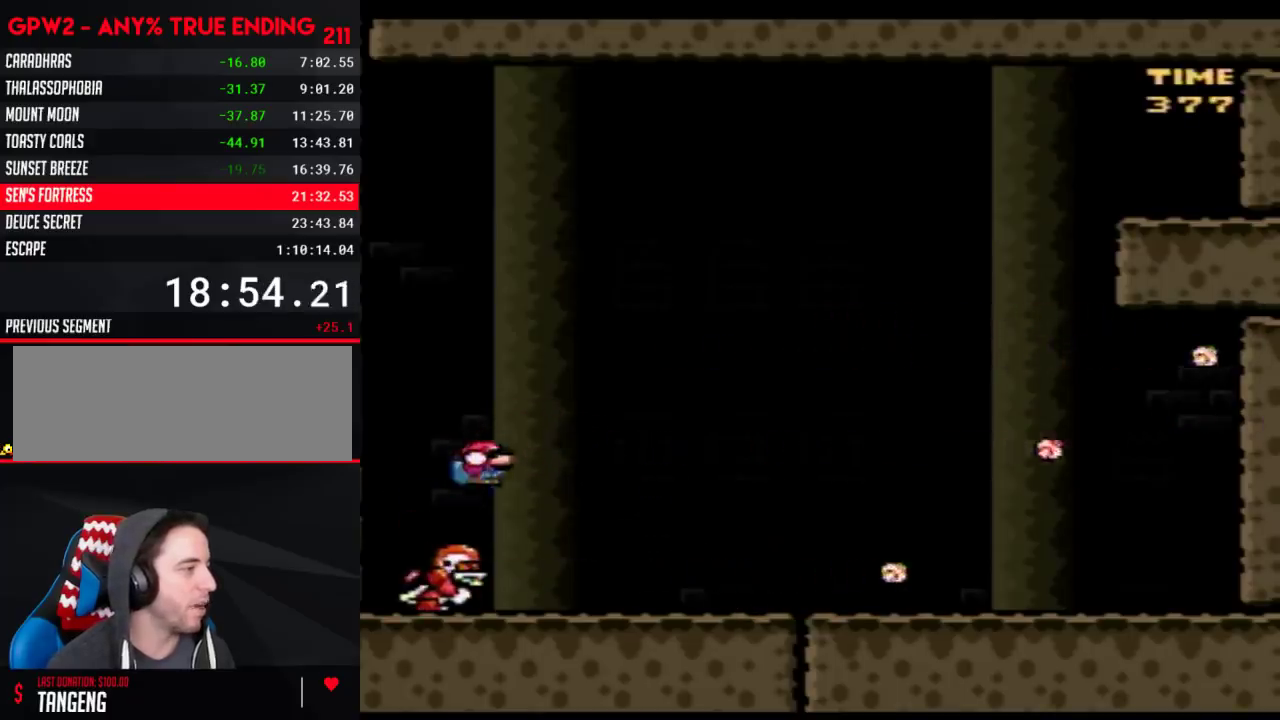
{"buttons": ["Y", "DPAD_RIGHT"], "events": []}
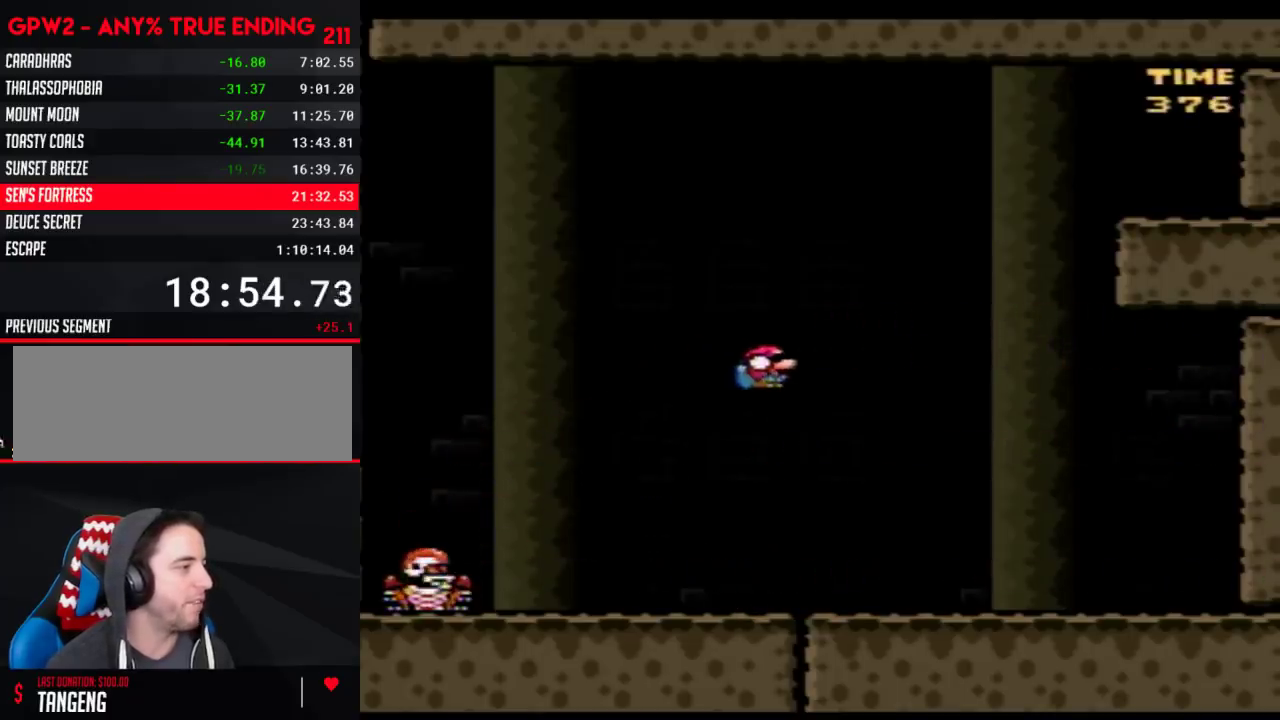
{"buttons": ["Y"], "events": [[167, "DPAD_RIGHT", "up"], [200, "DPAD_LEFT", "down"], [317, "DPAD_LEFT", "up"]]}
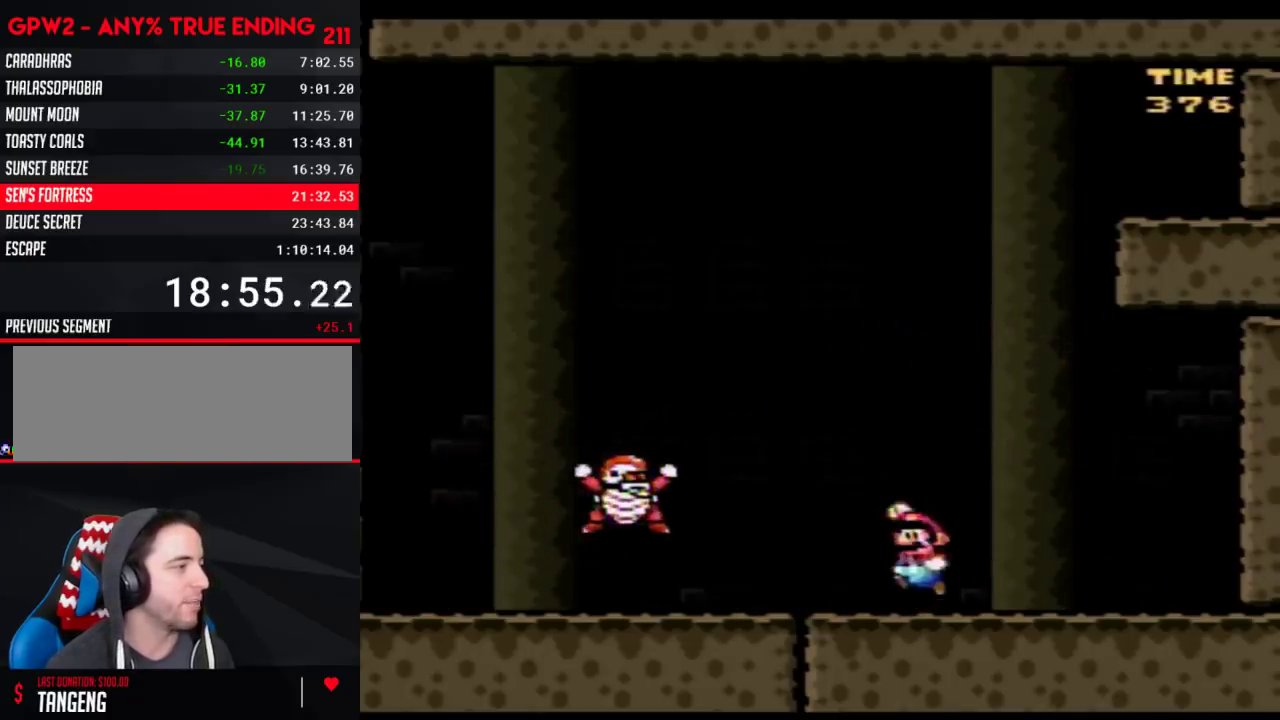
{"buttons": ["Y", "DPAD_LEFT"], "events": [[50, "DPAD_LEFT", "down"]]}
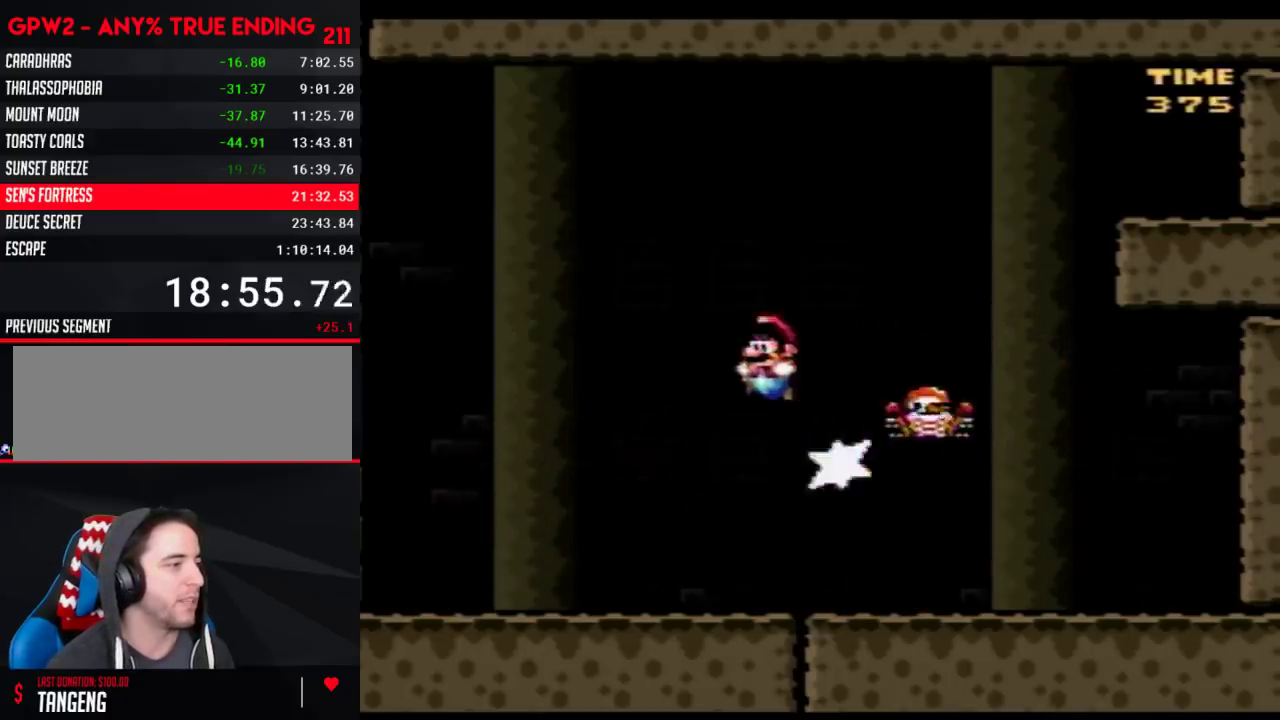
{"buttons": ["Y", "DPAD_RIGHT"], "events": [[317, "DPAD_LEFT", "up"], [350, "DPAD_RIGHT", "down"]]}
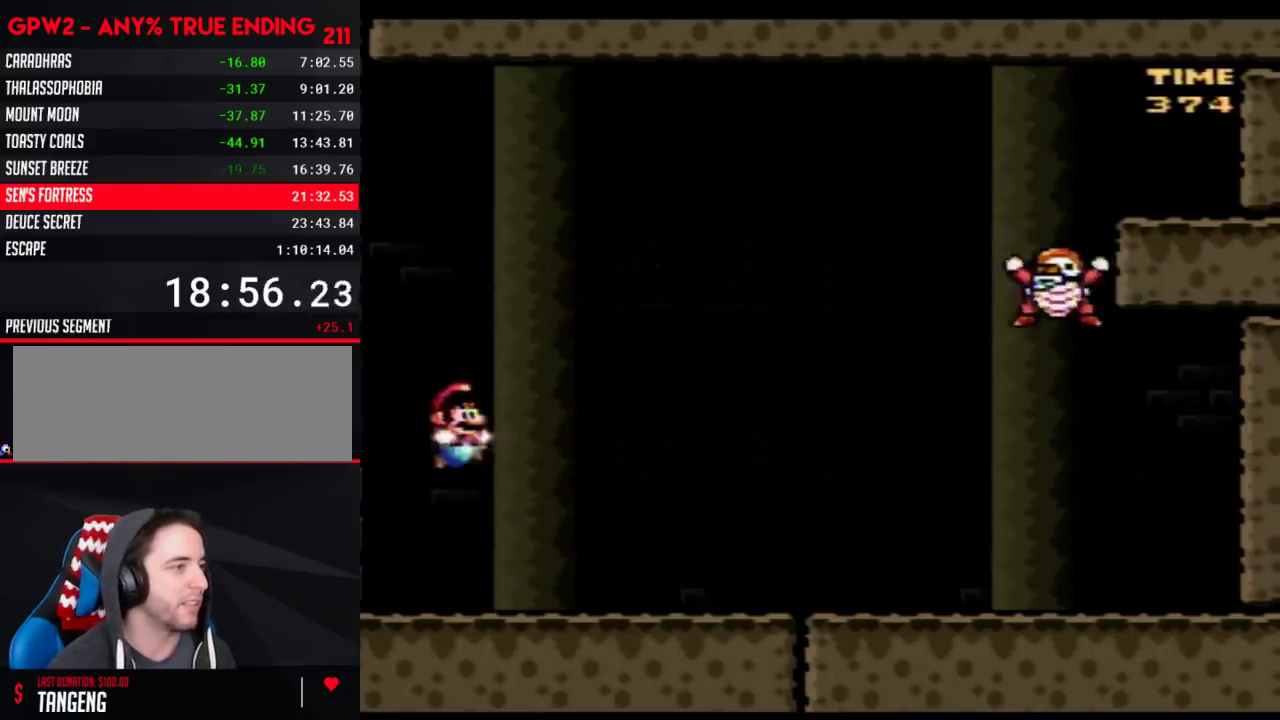
{"buttons": ["Y", "DPAD_RIGHT"], "events": [[50, "DPAD_RIGHT", "up"], [83, "DPAD_LEFT", "down"], [183, "DPAD_LEFT", "up"], [217, "DPAD_RIGHT", "down"]]}
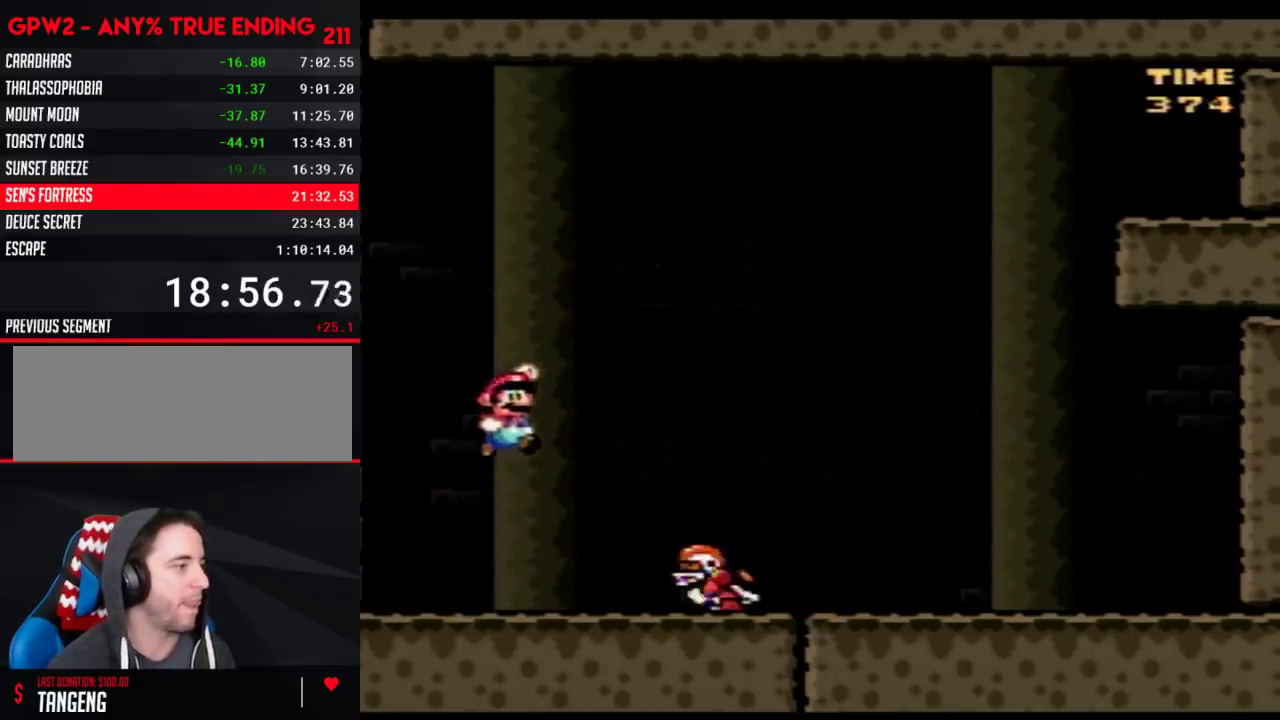
{"buttons": ["Y"], "events": [[500, "DPAD_RIGHT", "up"]]}
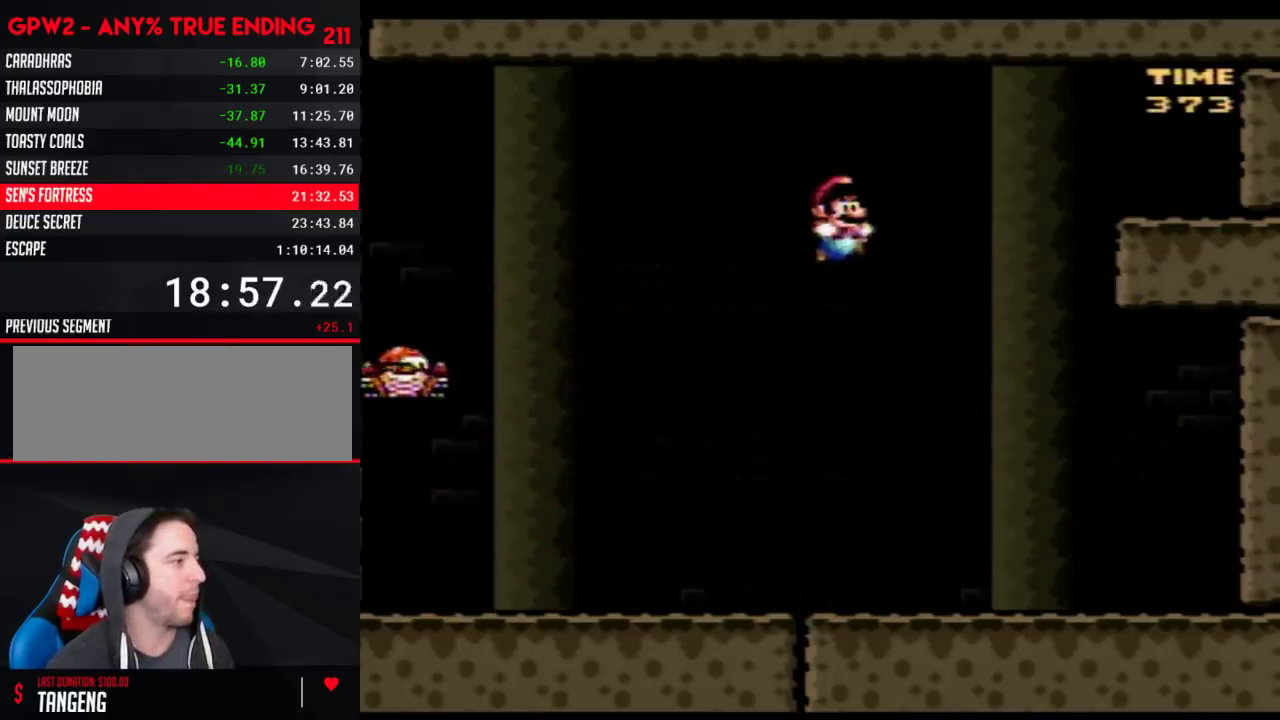
{"buttons": ["Y", "DPAD_RIGHT"], "events": [[17, "DPAD_LEFT", "down"], [267, "DPAD_LEFT", "up"], [333, "DPAD_RIGHT", "down"]]}
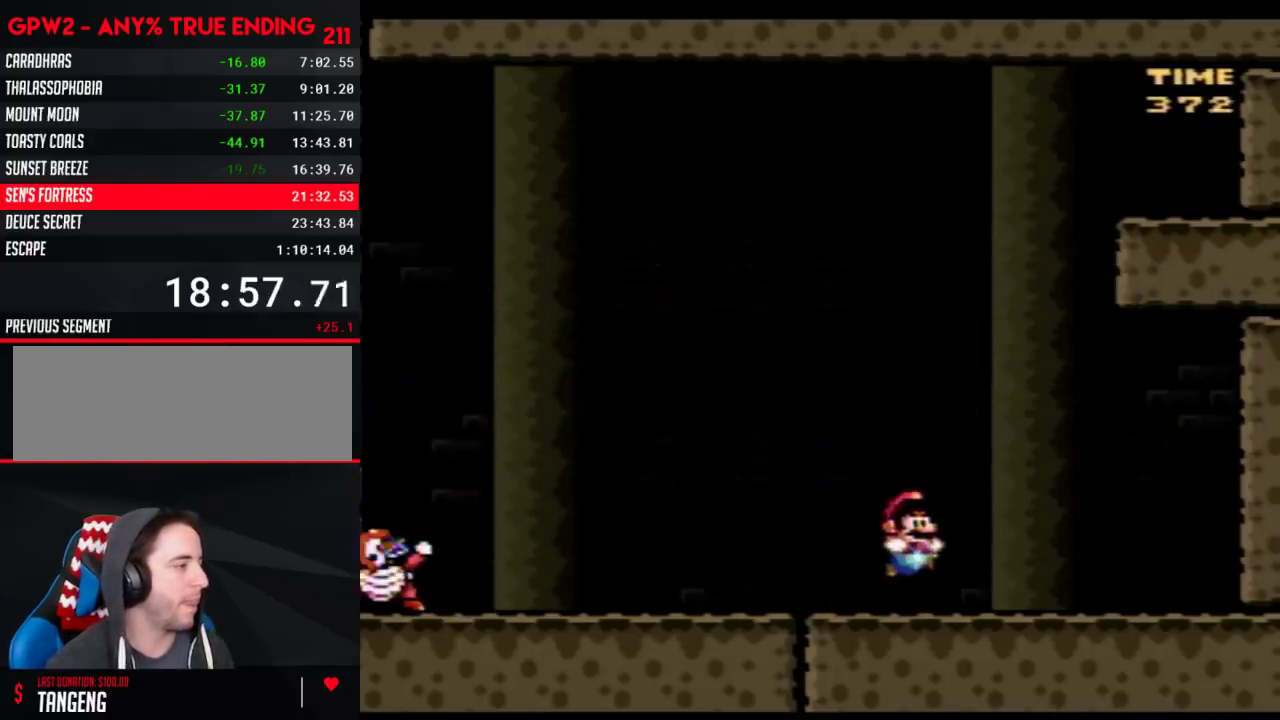
{"buttons": ["Y", "DPAD_LEFT"], "events": [[33, "DPAD_RIGHT", "up"], [50, "DPAD_LEFT", "down"], [250, "DPAD_LEFT", "up"], [267, "DPAD_RIGHT", "down"], [433, "DPAD_RIGHT", "up"], [467, "DPAD_LEFT", "down"]]}
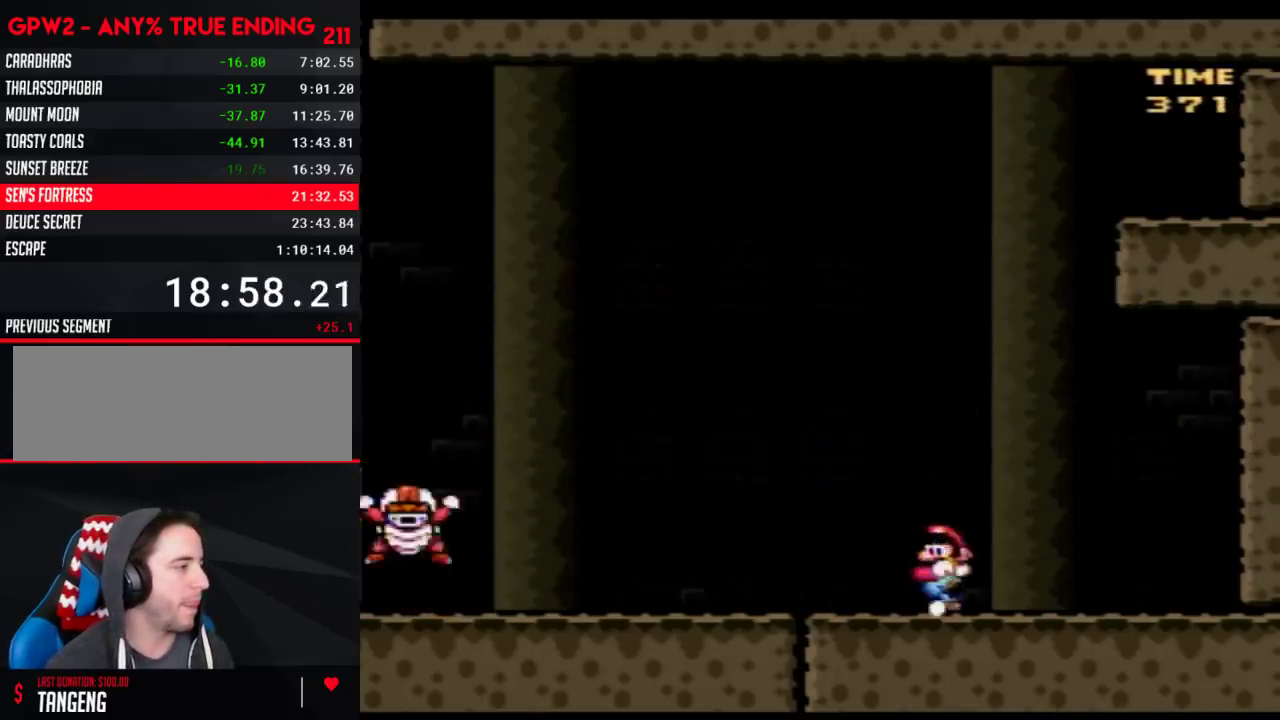
{"buttons": ["Y", "DPAD_LEFT"], "events": []}
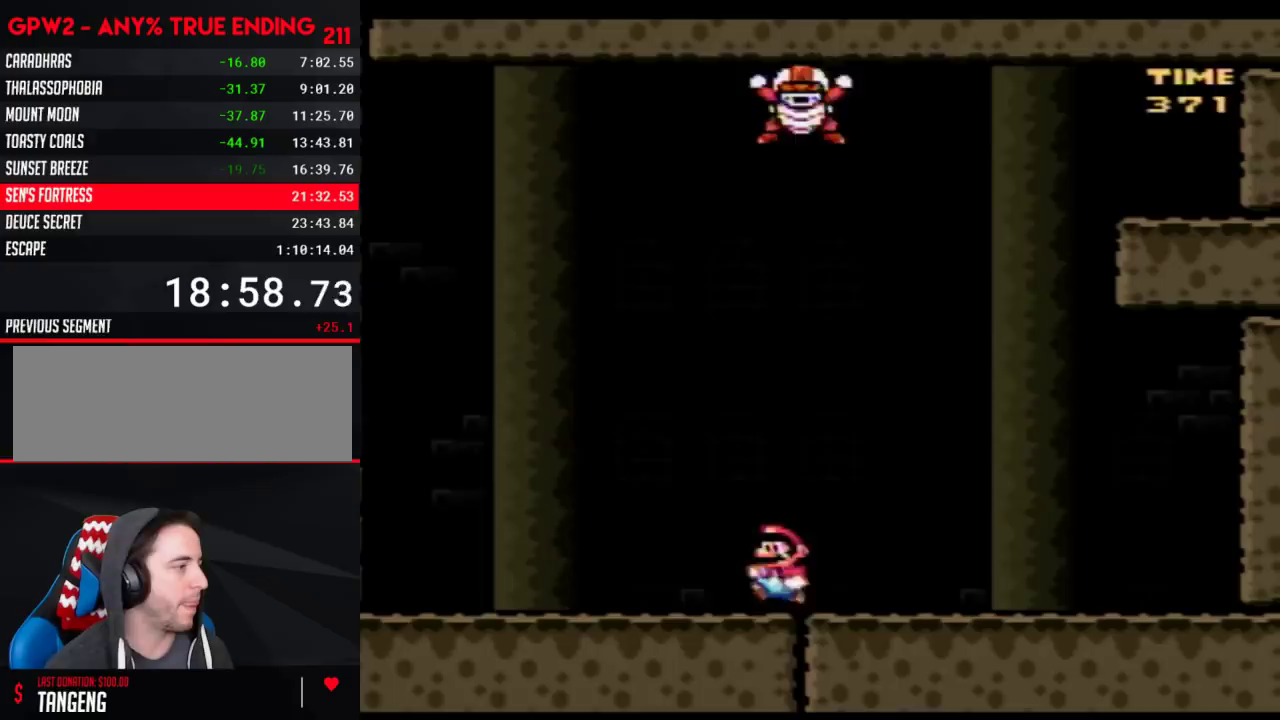
{"buttons": ["Y", "DPAD_LEFT"], "events": [[83, "DPAD_LEFT", "up"], [150, "DPAD_RIGHT", "down"], [250, "DPAD_RIGHT", "up"], [267, "DPAD_LEFT", "down"]]}
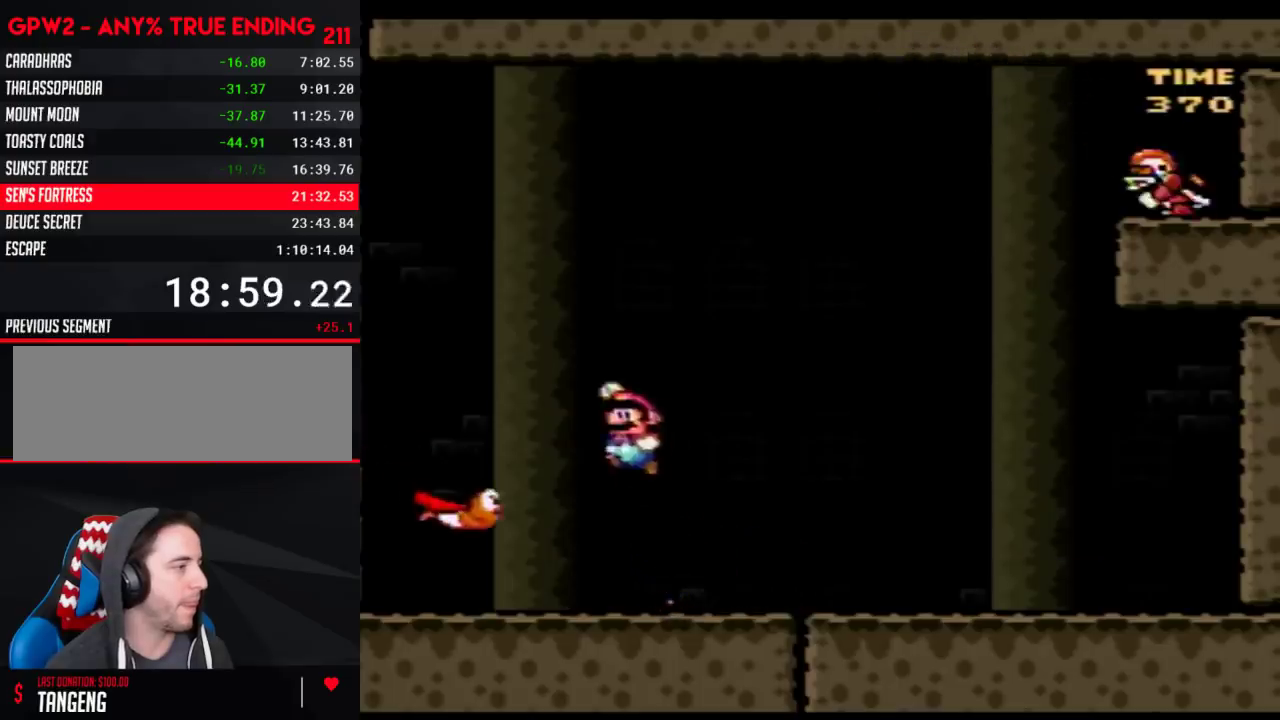
{"buttons": ["Y", "DPAD_RIGHT"], "events": [[83, "DPAD_LEFT", "up"], [117, "DPAD_RIGHT", "down"], [300, "DPAD_LEFT", "down"], [300, "DPAD_RIGHT", "up"], [433, "DPAD_LEFT", "up"], [500, "DPAD_RIGHT", "down"]]}
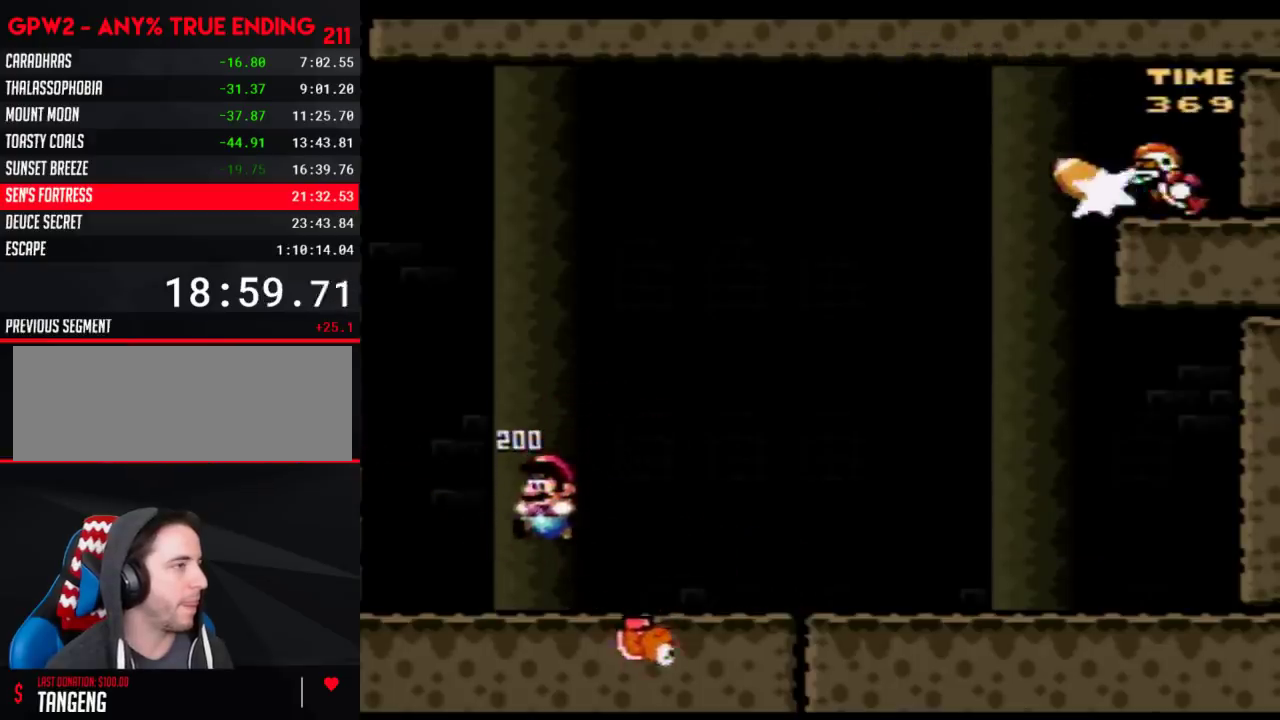
{"buttons": ["Y", "DPAD_LEFT"], "events": [[83, "DPAD_RIGHT", "up"], [150, "DPAD_LEFT", "down"]]}
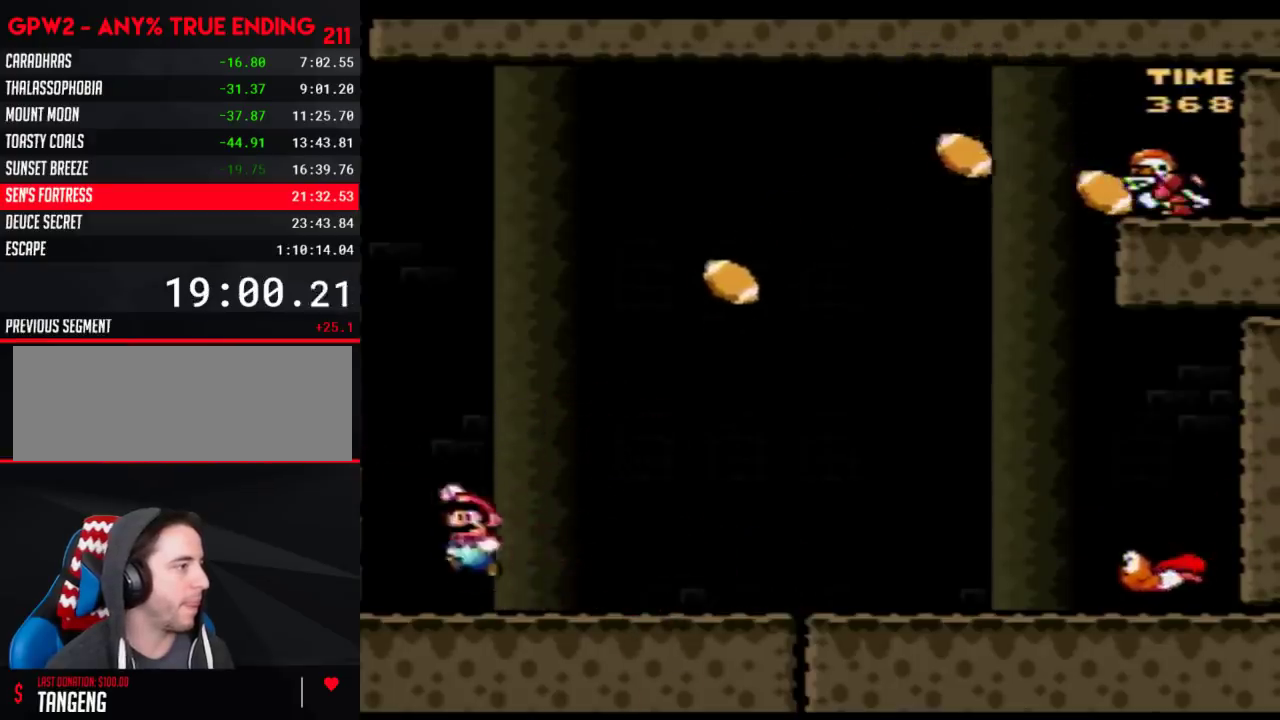
{"buttons": ["Y", "DPAD_RIGHT"], "events": [[33, "DPAD_LEFT", "up"], [50, "DPAD_RIGHT", "down"], [250, "DPAD_RIGHT", "up"], [283, "DPAD_LEFT", "down"], [367, "DPAD_LEFT", "up"], [367, "DPAD_RIGHT", "down"]]}
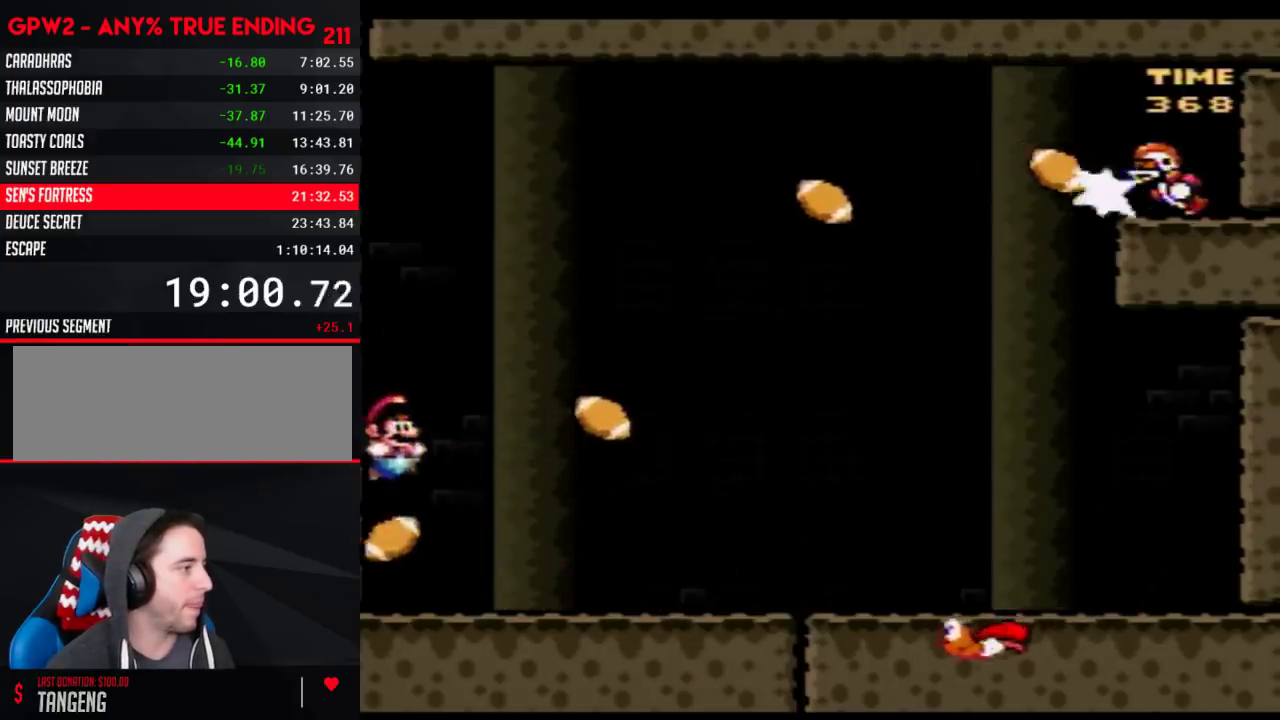
{"buttons": ["Y", "DPAD_RIGHT"], "events": [[17, "DPAD_LEFT", "down"], [17, "DPAD_RIGHT", "up"], [150, "DPAD_LEFT", "up"], [183, "DPAD_RIGHT", "down"], [300, "DPAD_LEFT", "down"], [300, "DPAD_RIGHT", "up"], [433, "DPAD_LEFT", "up"], [467, "DPAD_RIGHT", "down"]]}
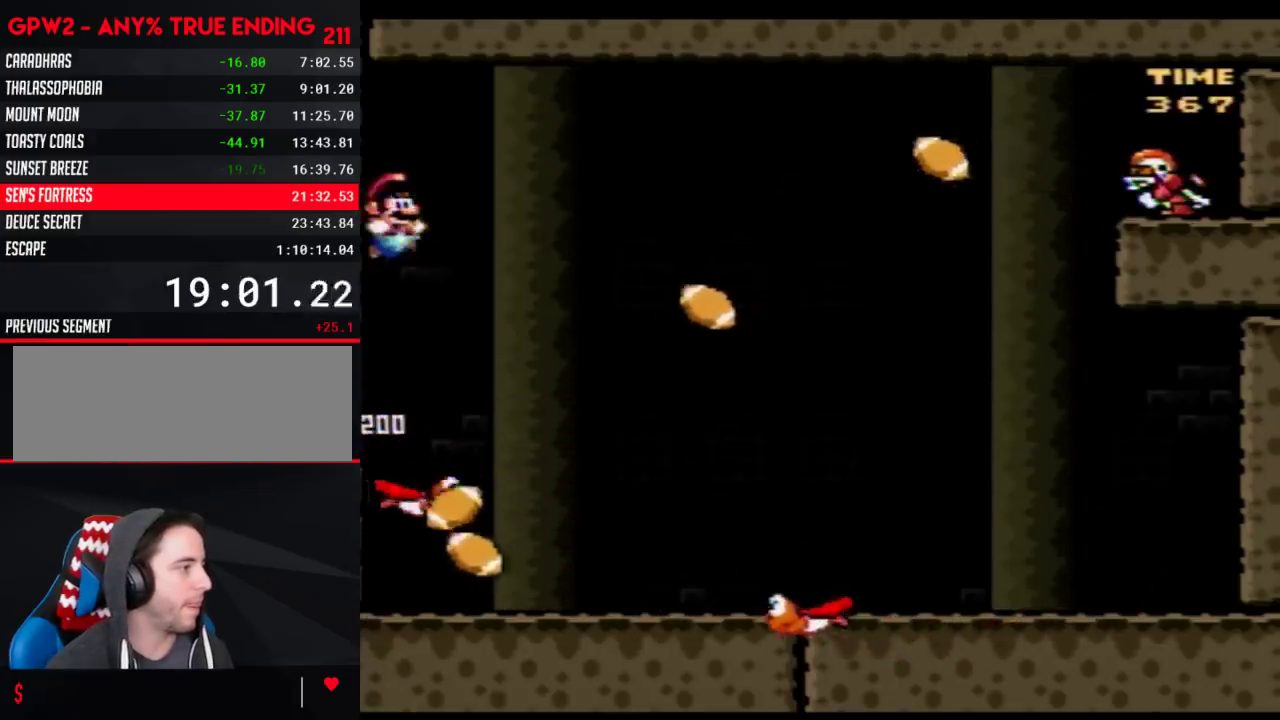
{"buttons": ["Y", "DPAD_LEFT"], "events": [[117, "DPAD_LEFT", "down"], [117, "DPAD_RIGHT", "up"], [250, "DPAD_LEFT", "up"], [250, "DPAD_RIGHT", "down"], [333, "DPAD_RIGHT", "up"], [367, "DPAD_LEFT", "down"]]}
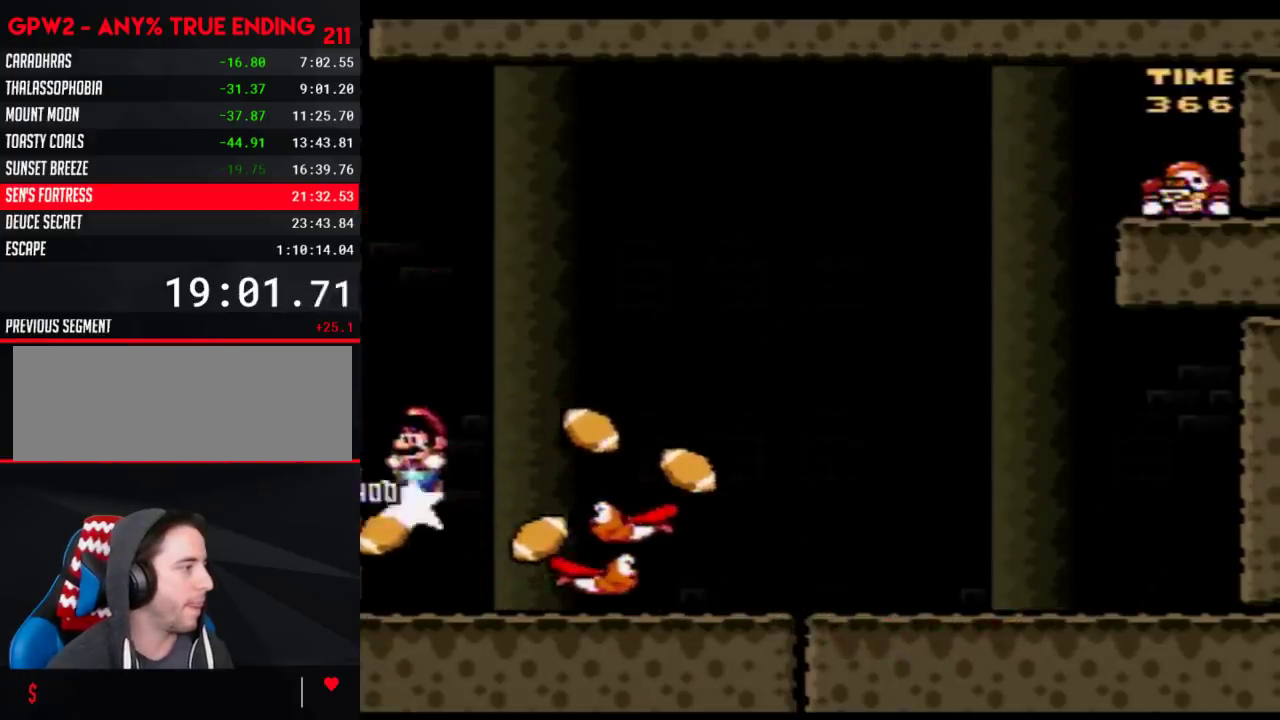
{"buttons": ["Y", "DPAD_RIGHT"], "events": [[100, "DPAD_LEFT", "up"], [117, "DPAD_RIGHT", "down"], [267, "DPAD_LEFT", "down"], [267, "DPAD_RIGHT", "up"], [367, "DPAD_LEFT", "up"], [400, "DPAD_RIGHT", "down"]]}
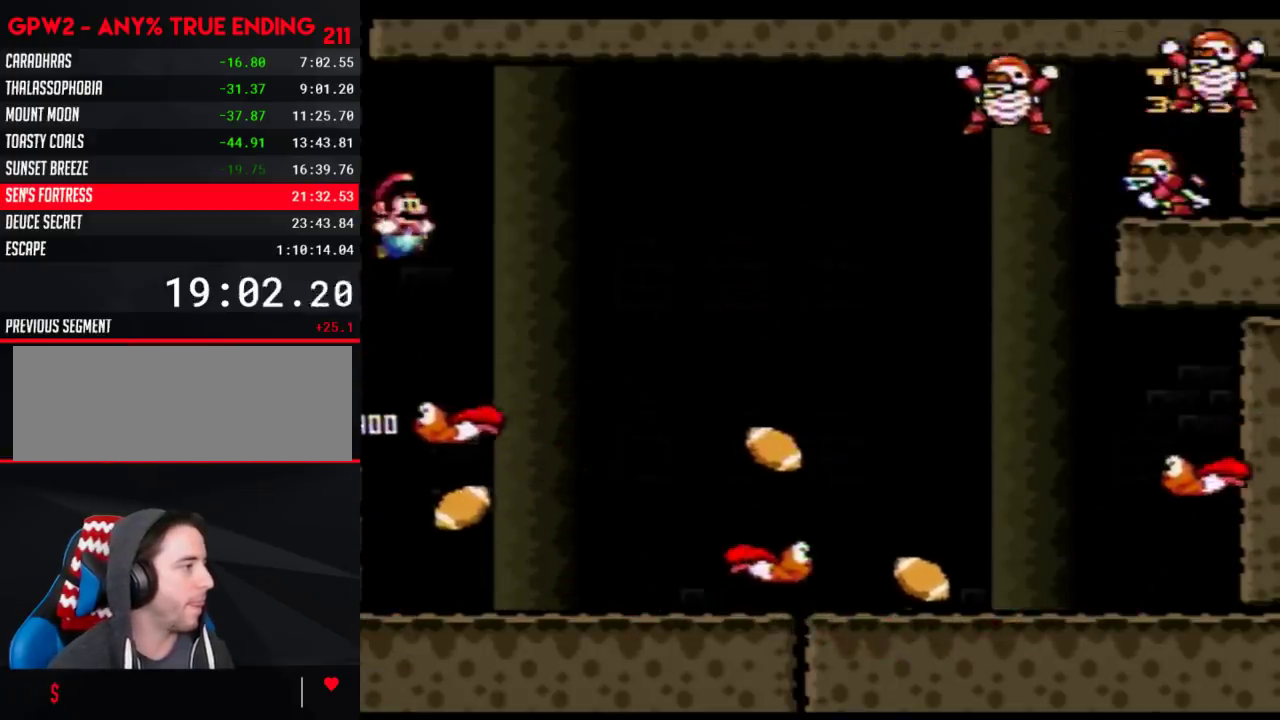
{"buttons": ["Y", "DPAD_LEFT"], "events": [[17, "DPAD_LEFT", "down"], [17, "DPAD_RIGHT", "up"], [150, "DPAD_LEFT", "up"], [150, "DPAD_RIGHT", "down"], [400, "DPAD_LEFT", "down"], [400, "DPAD_RIGHT", "up"]]}
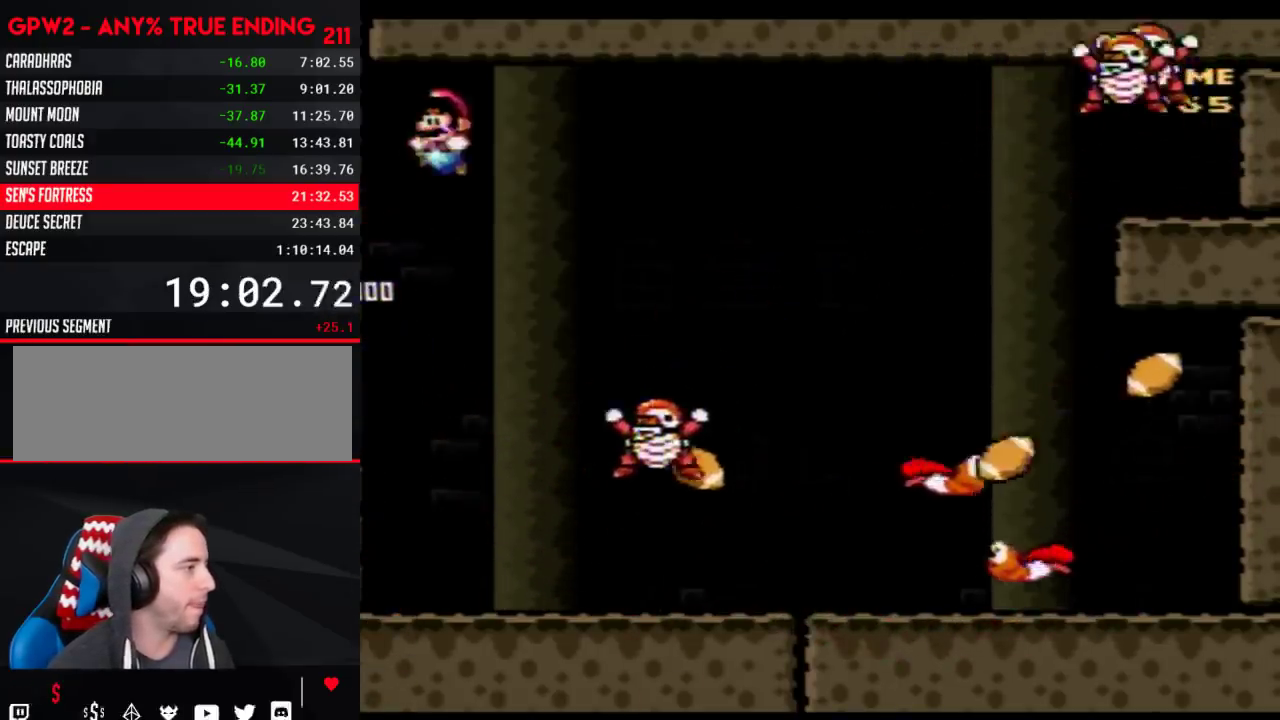
{"buttons": ["Y", "DPAD_RIGHT"], "events": [[33, "DPAD_LEFT", "up"], [33, "DPAD_RIGHT", "down"], [183, "DPAD_LEFT", "down"], [183, "DPAD_RIGHT", "up"], [400, "DPAD_LEFT", "up"], [433, "DPAD_RIGHT", "down"]]}
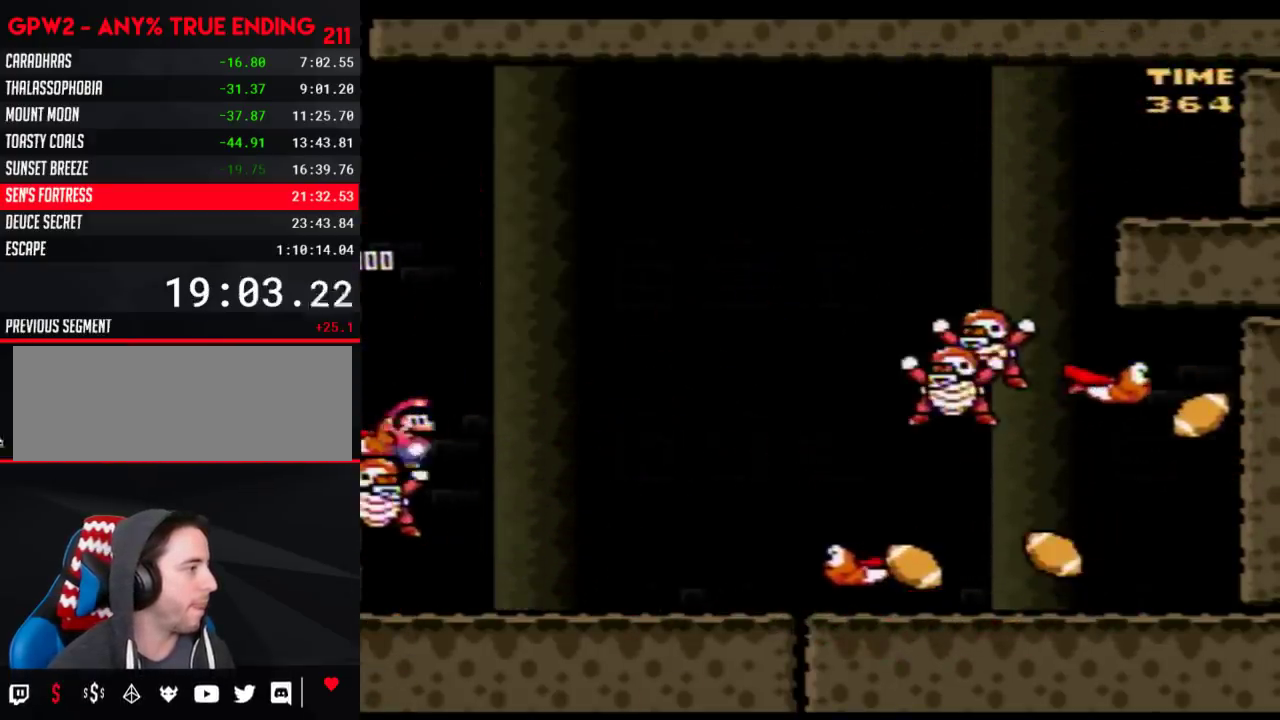
{"buttons": ["Y", "DPAD_UP", "DPAD_LEFT"]}